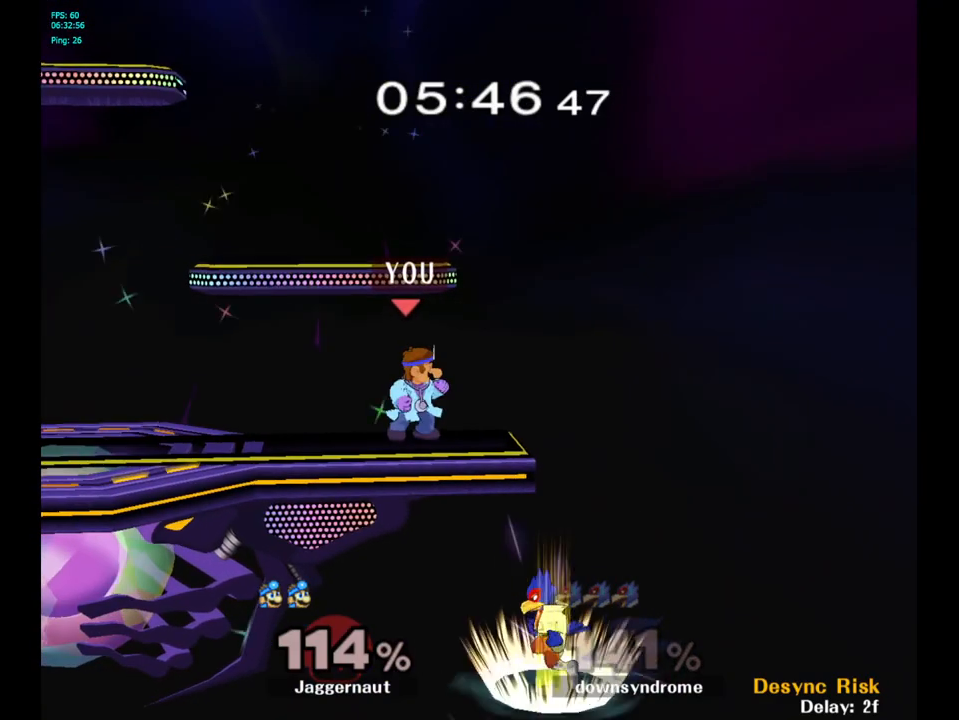
Gameplay with a controller (Nintendo layout); each line is a JSON object with the inputs held at the frame after it. "events" lists button and stick changes between this image and that frame as [ms after this image, input, new state], when the widget could be followed in between. Not read: L3 R3.
{"buttons": [], "left_stick": "center", "right_stick": "center", "events": [[267, "left_stick", "right"], [333, "B", "down"], [417, "B", "up"], [417, "left_stick", "center"]]}
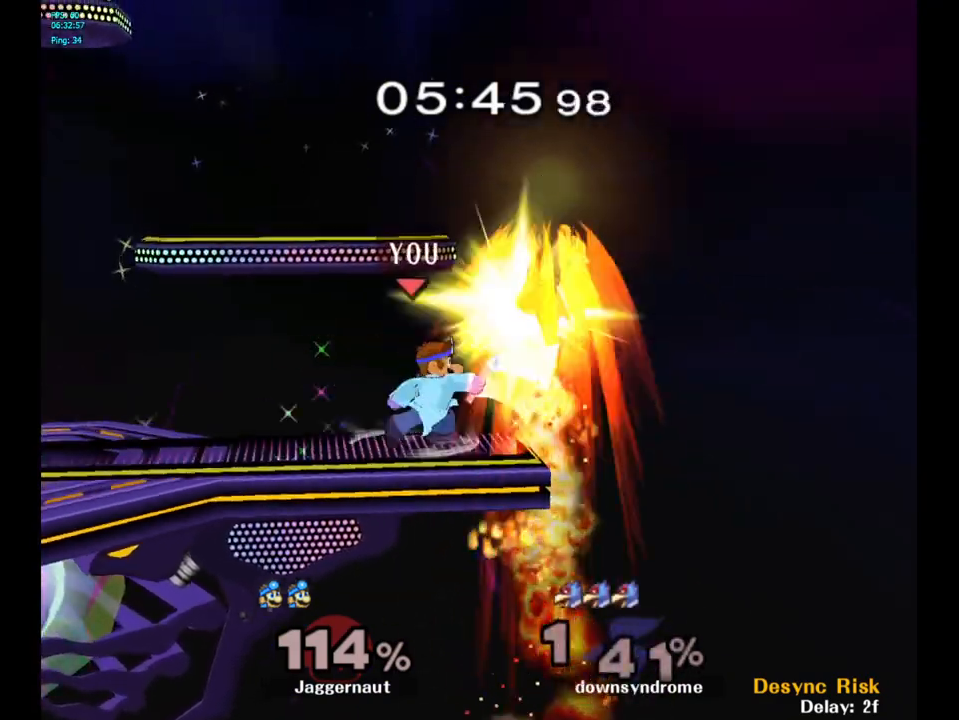
{"buttons": [], "left_stick": "center", "right_stick": "center", "events": []}
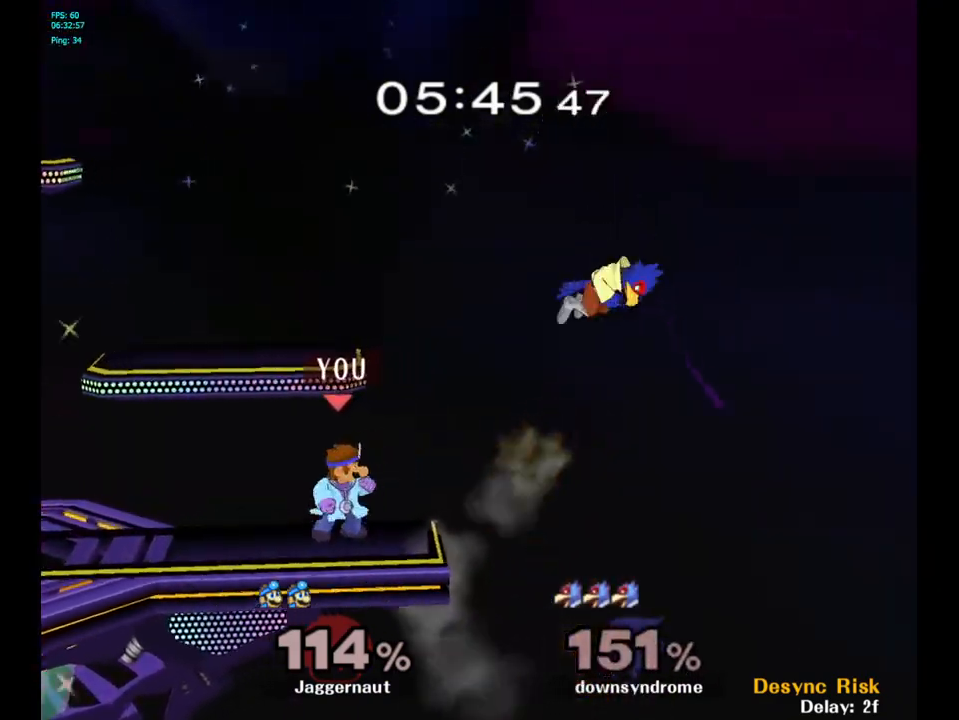
{"buttons": ["Y"], "left_stick": "center", "right_stick": "center", "events": [[400, "Y", "down"]]}
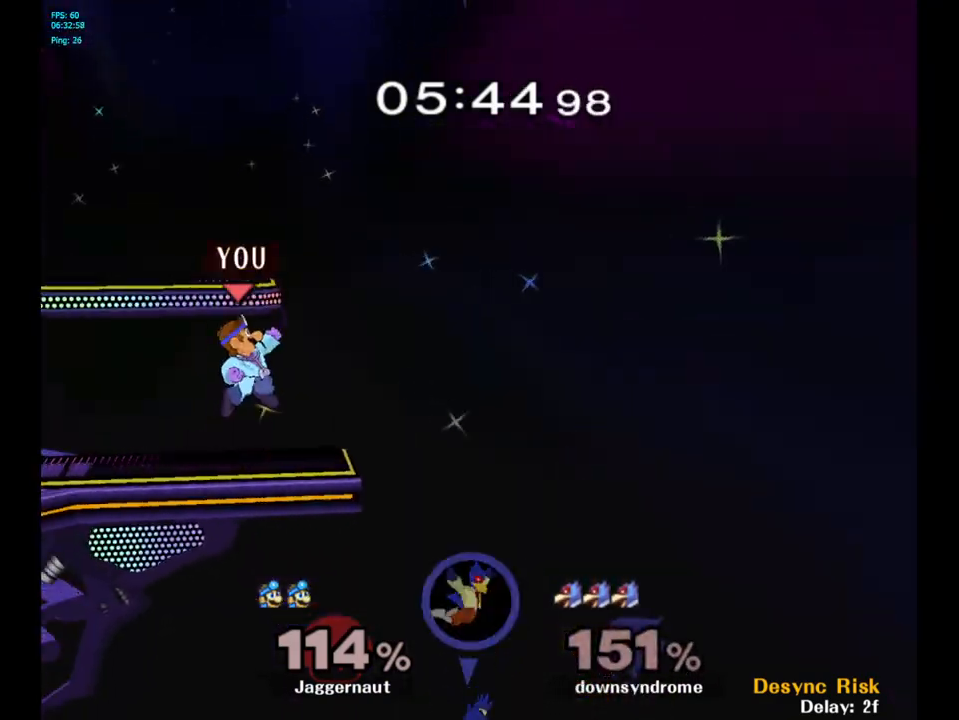
{"buttons": [], "left_stick": "right", "right_stick": "center", "events": [[67, "left_stick", "down-left"], [233, "R1", "down"], [333, "Y", "up"], [350, "left_stick", "center"], [367, "R1", "up"], [450, "left_stick", "right"]]}
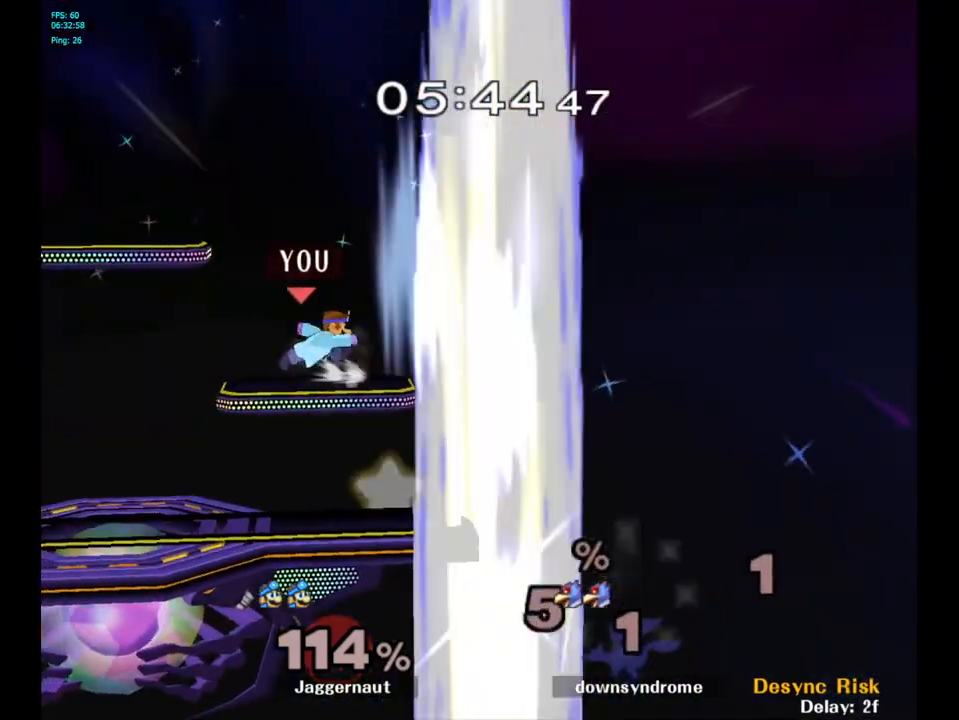
{"buttons": ["Y"], "left_stick": "left", "right_stick": "center", "events": [[50, "left_stick", "left"], [167, "left_stick", "right"], [250, "left_stick", "left"], [367, "Y", "down"]]}
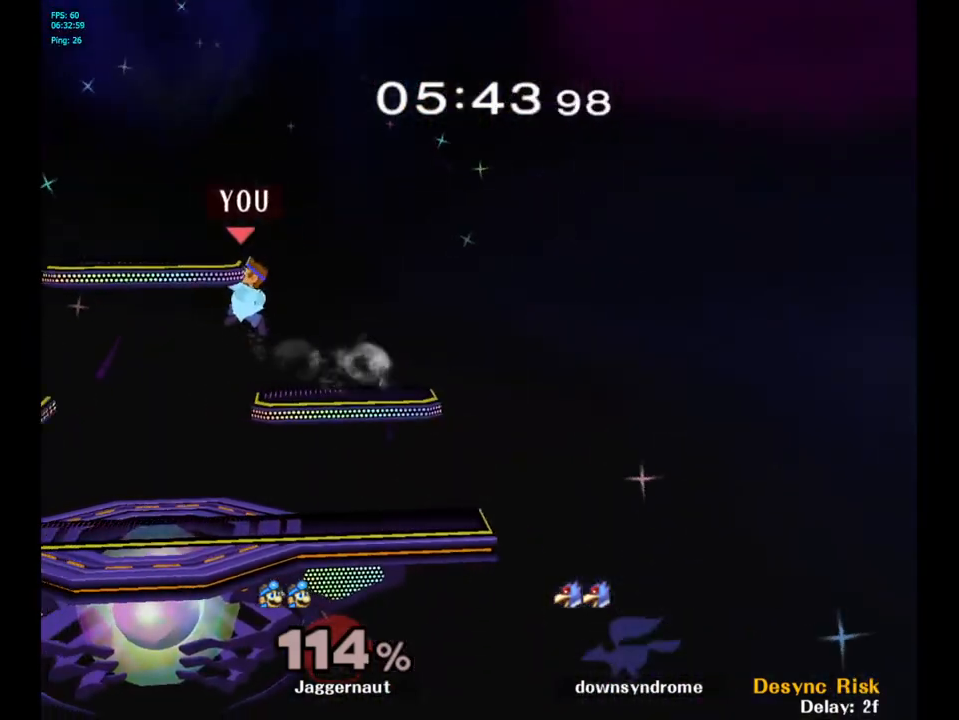
{"buttons": [], "left_stick": "down", "right_stick": "center", "events": [[117, "left_stick", "down-right"], [150, "R1", "down"], [233, "Y", "up"], [283, "left_stick", "center"], [300, "R1", "up"], [433, "left_stick", "down-right"], [483, "left_stick", "down"]]}
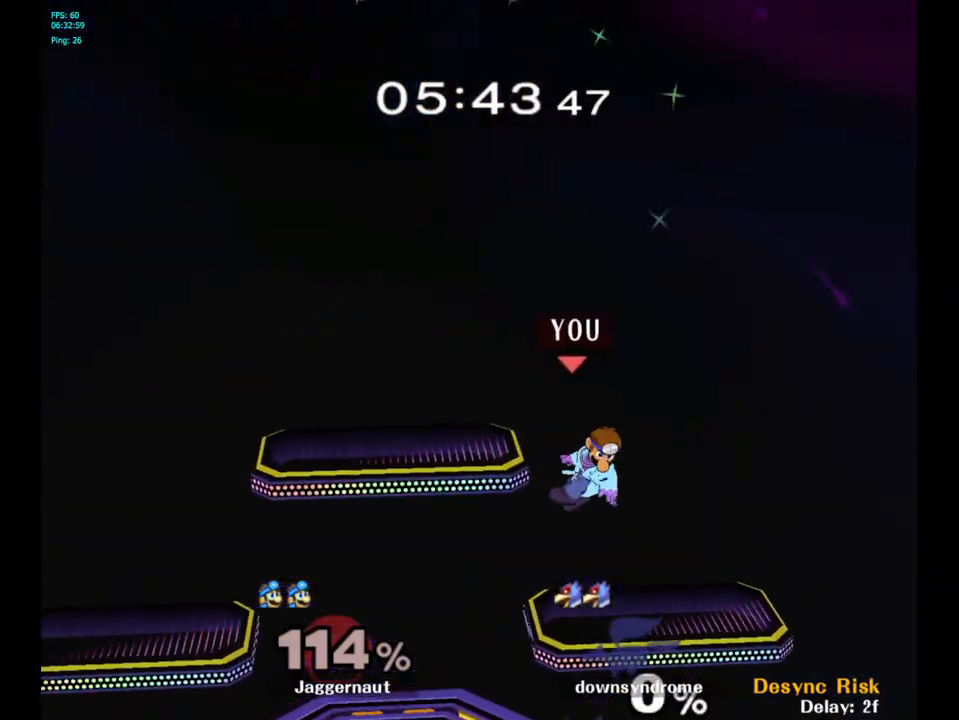
{"buttons": [], "left_stick": "down-left", "right_stick": "center", "events": [[317, "left_stick", "down-left"]]}
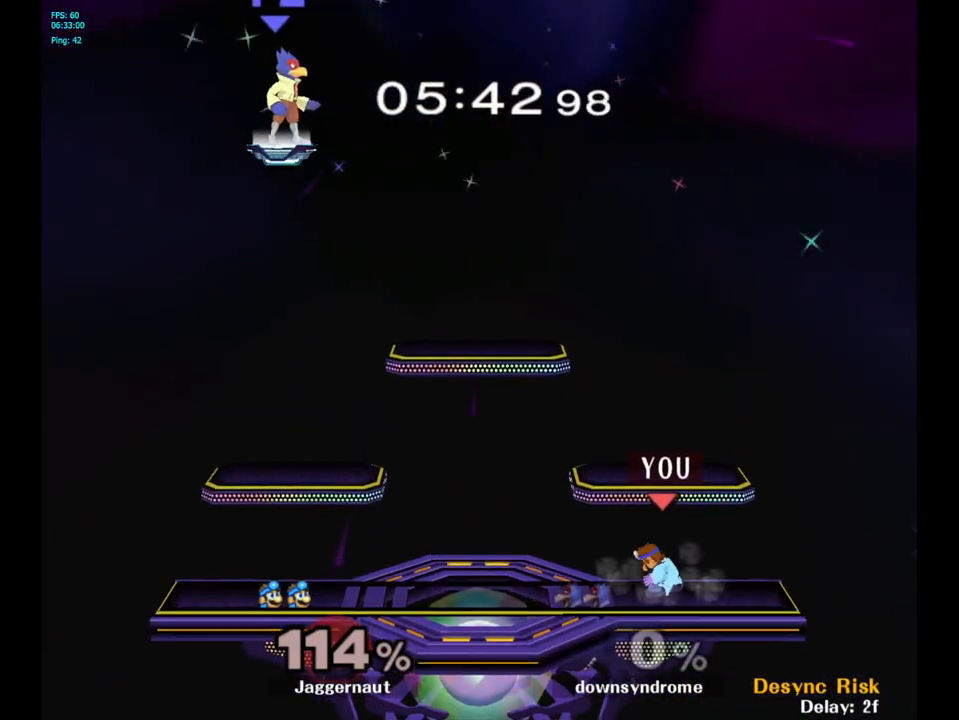
{"buttons": ["Y", "R1"], "left_stick": "down-right", "right_stick": "center", "events": [[150, "Y", "down"], [167, "left_stick", "center"], [350, "left_stick", "down-right"], [467, "R1", "down"]]}
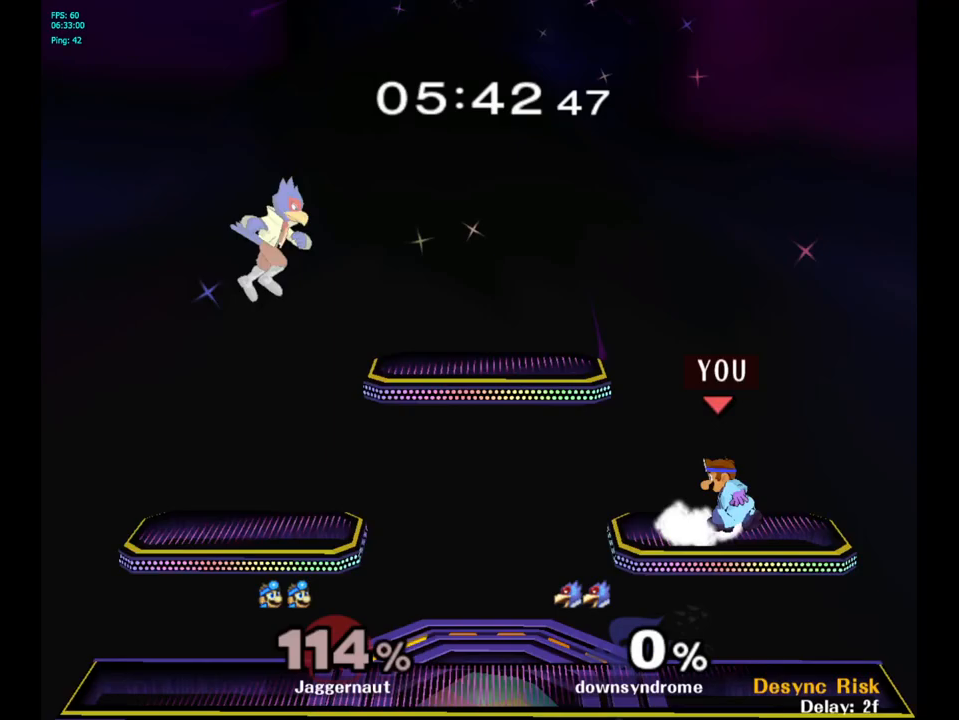
{"buttons": [], "left_stick": "down", "right_stick": "center", "events": [[67, "Y", "up"], [100, "R1", "up"], [117, "left_stick", "center"], [367, "left_stick", "down"]]}
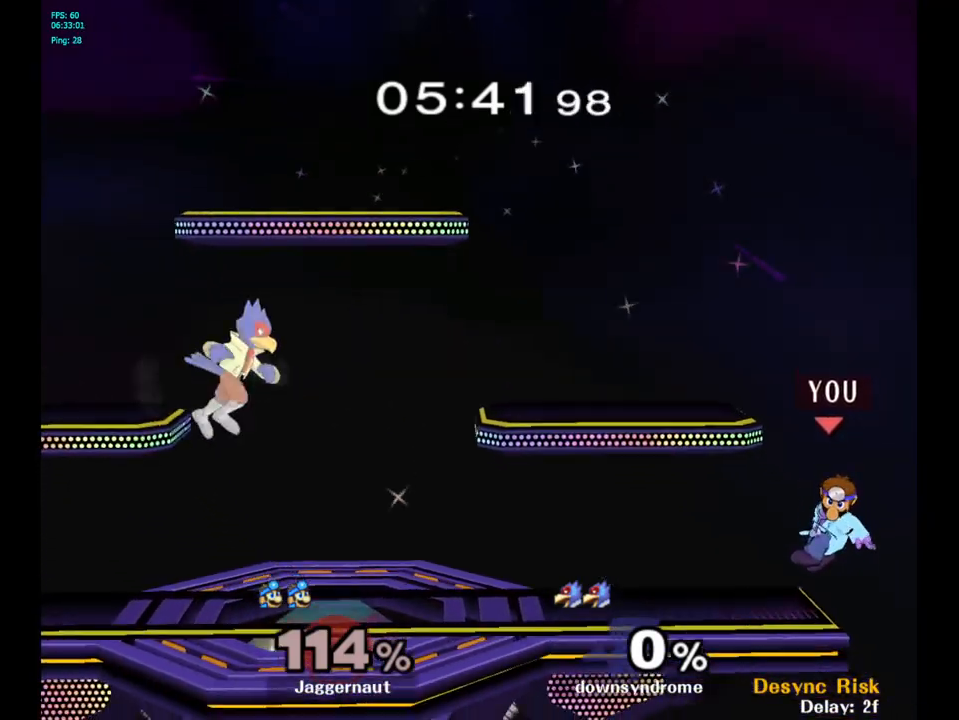
{"buttons": [], "left_stick": "center", "right_stick": "center", "events": [[167, "left_stick", "center"], [333, "left_stick", "right"], [433, "left_stick", "center"]]}
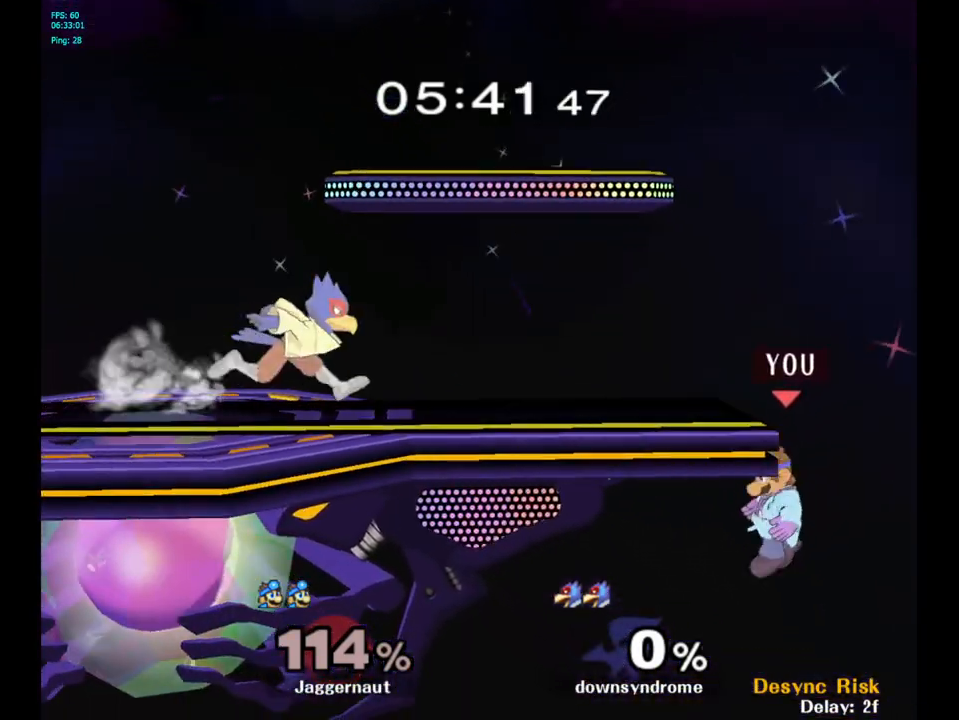
{"buttons": [], "left_stick": "center", "right_stick": "center", "events": [[300, "Y", "down"], [483, "Y", "up"]]}
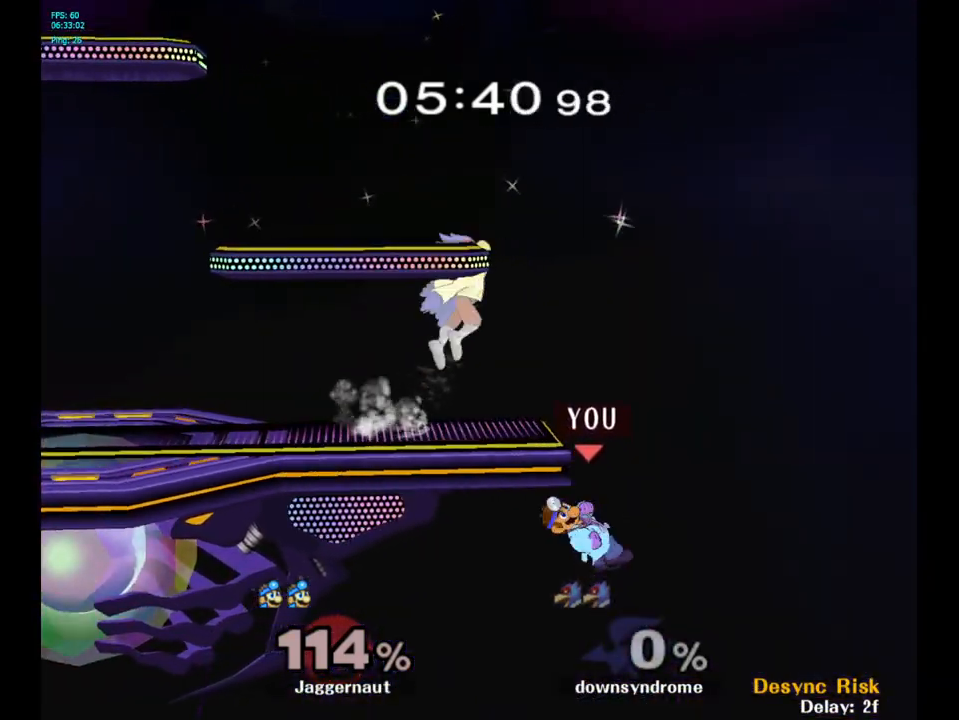
{"buttons": ["Y"], "left_stick": "center", "right_stick": "center", "events": [[383, "Y", "down"]]}
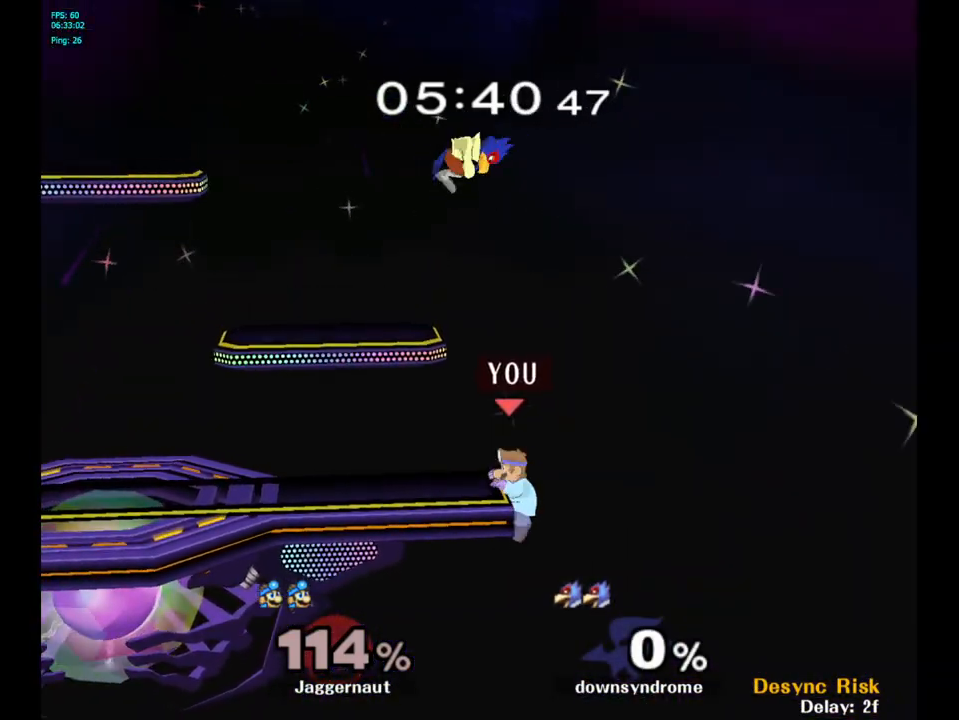
{"buttons": [], "left_stick": "left", "right_stick": "center", "events": [[33, "left_stick", "left"], [50, "Y", "up"]]}
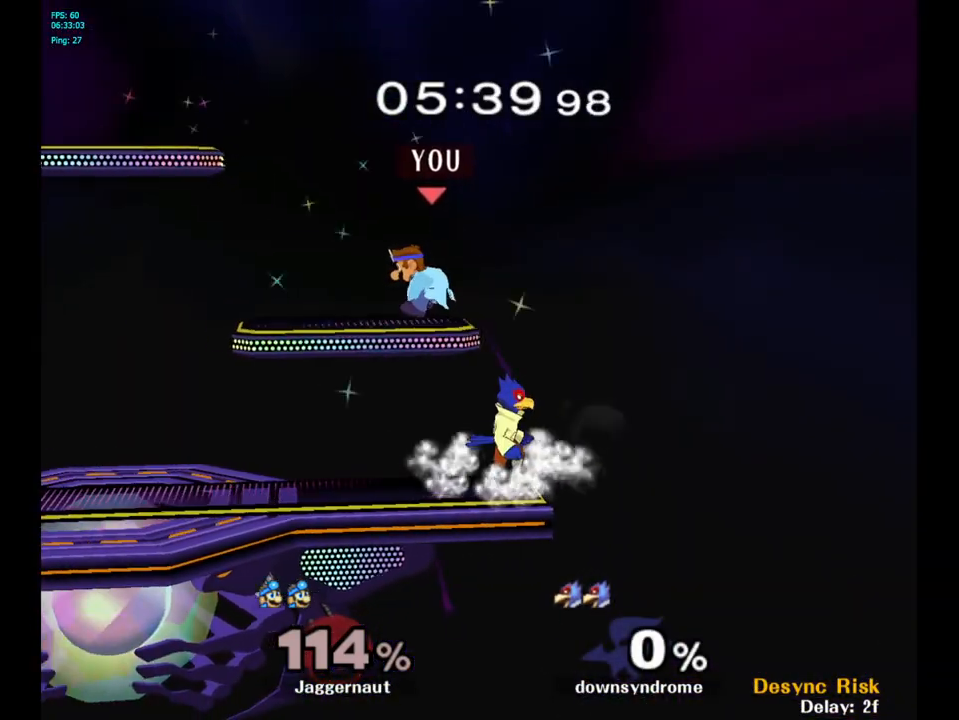
{"buttons": ["Y"], "left_stick": "left", "right_stick": "center", "events": [[250, "Y", "down"]]}
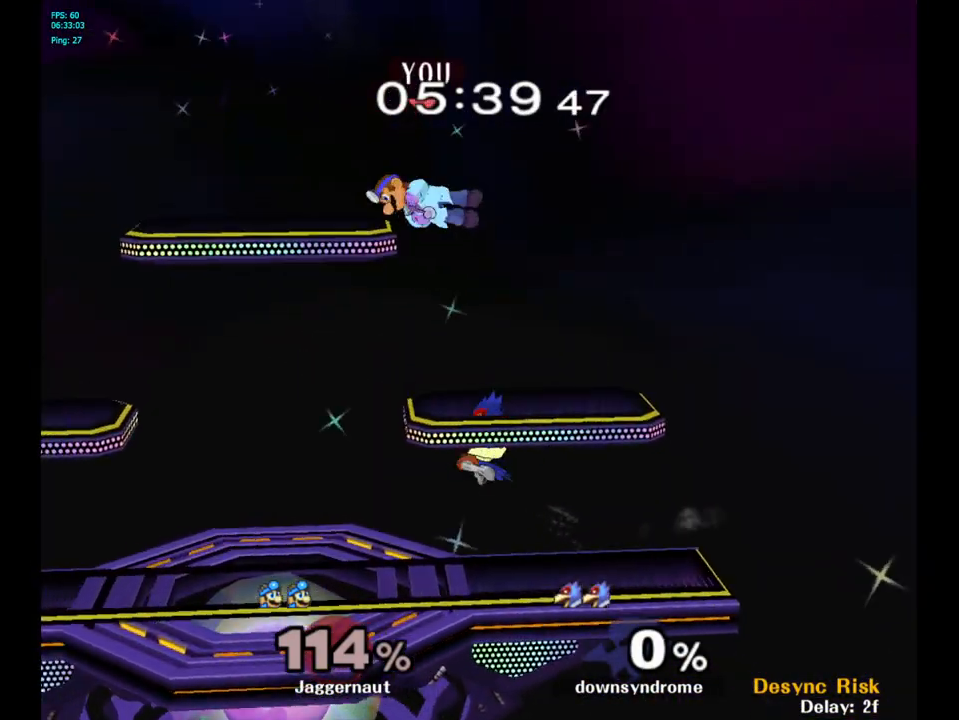
{"buttons": [], "left_stick": "down", "right_stick": "center", "events": [[100, "left_stick", "down-left"], [117, "R1", "down"], [133, "Y", "up"], [267, "R1", "up"], [300, "left_stick", "center"], [417, "left_stick", "down"]]}
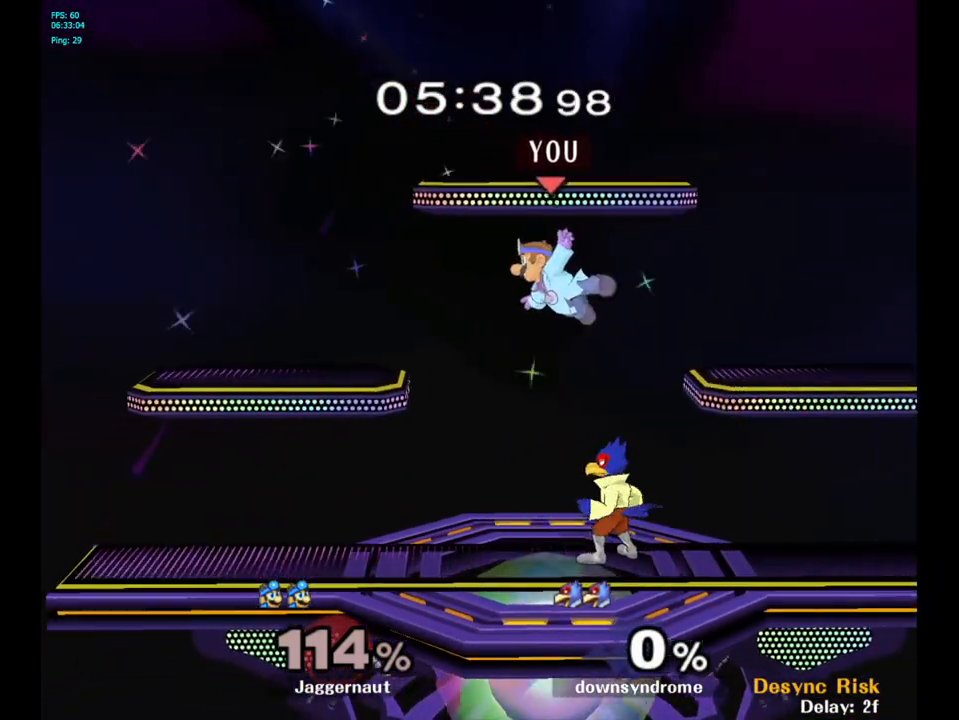
{"buttons": [], "left_stick": "down", "right_stick": "center", "events": [[83, "left_stick", "right"], [417, "left_stick", "down"]]}
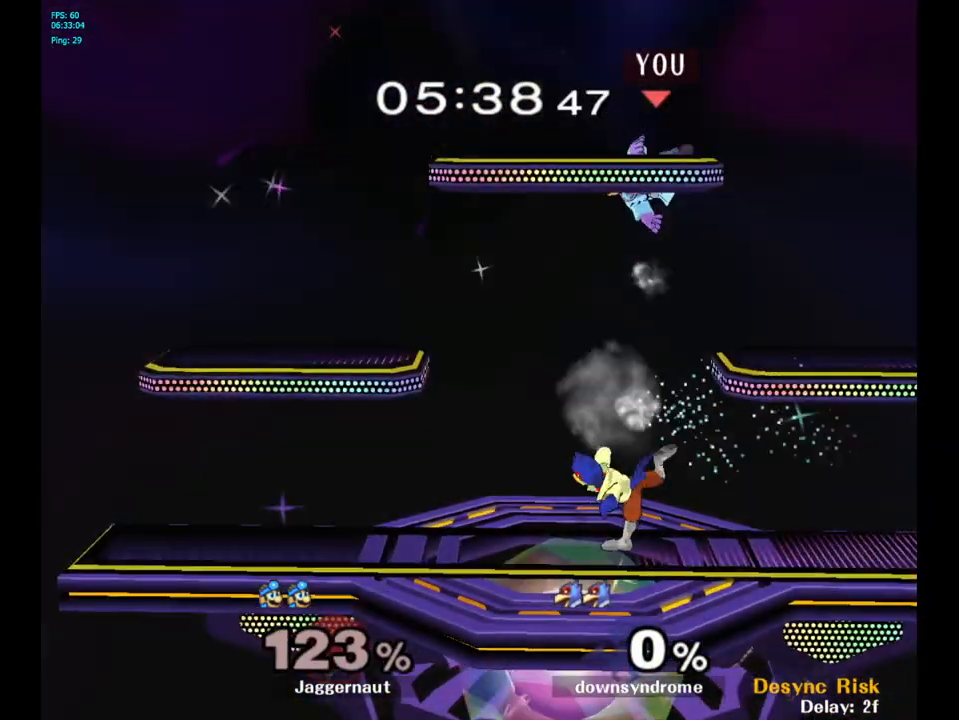
{"buttons": [], "left_stick": "center", "right_stick": "center", "events": [[167, "left_stick", "center"]]}
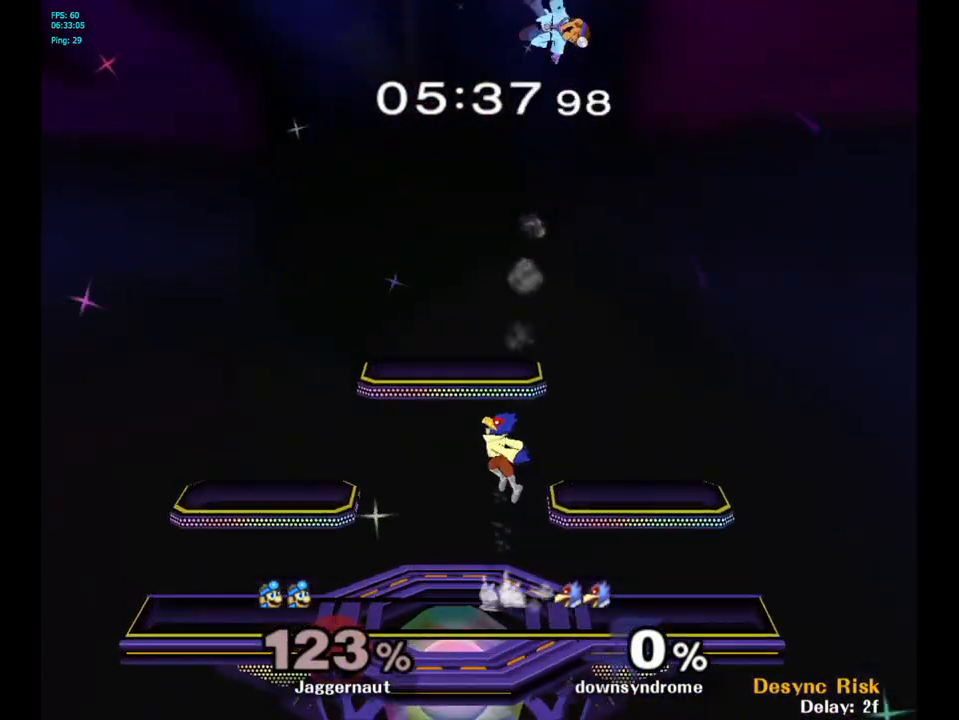
{"buttons": [], "left_stick": "center", "right_stick": "center", "events": []}
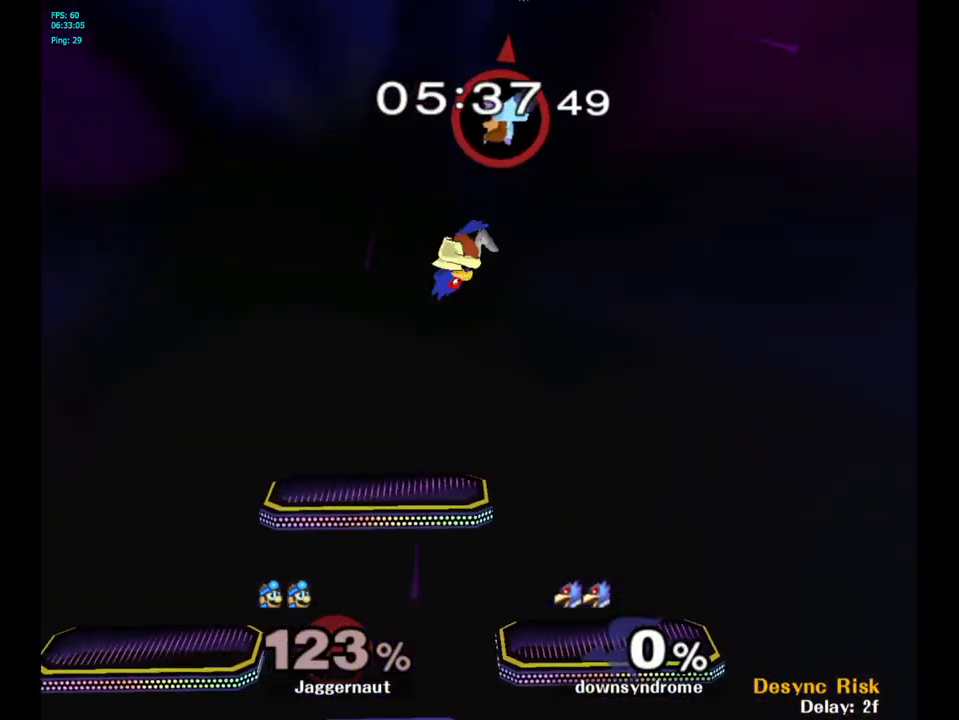
{"buttons": [], "left_stick": "right", "right_stick": "center", "events": [[17, "right_stick", "down"], [50, "left_stick", "down-left"], [117, "right_stick", "center"], [417, "left_stick", "down-right"], [483, "left_stick", "right"]]}
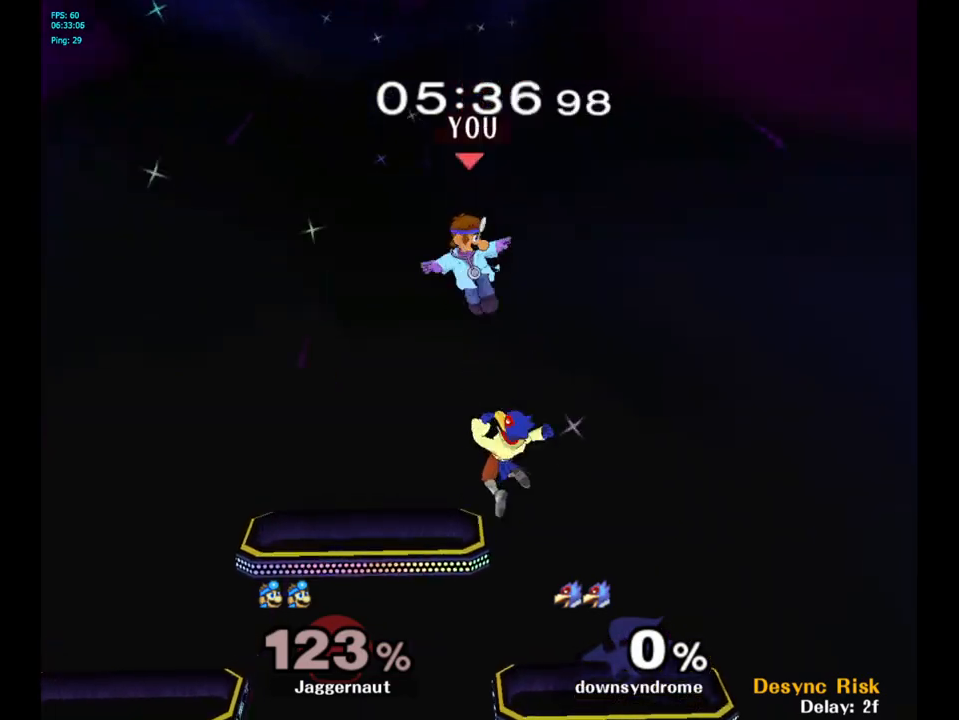
{"buttons": ["R1"], "left_stick": "left", "right_stick": "center", "events": [[150, "left_stick", "left"], [283, "left_stick", "down-left"], [317, "R1", "down"], [417, "left_stick", "left"]]}
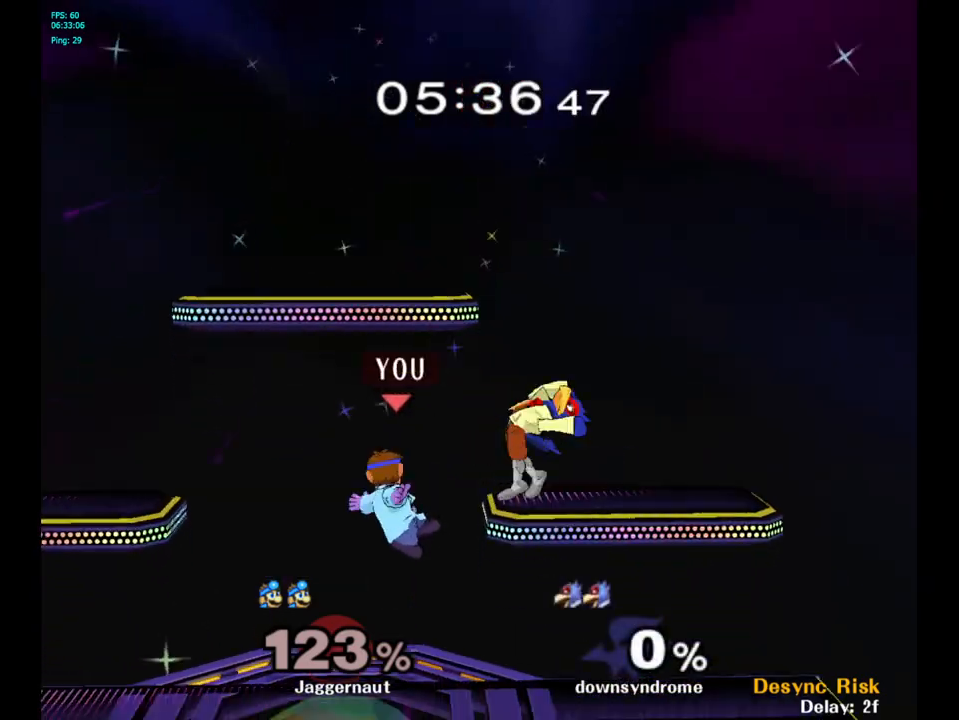
{"buttons": [], "left_stick": "right", "right_stick": "center", "events": [[267, "R1", "up"], [283, "left_stick", "center"], [467, "left_stick", "right"]]}
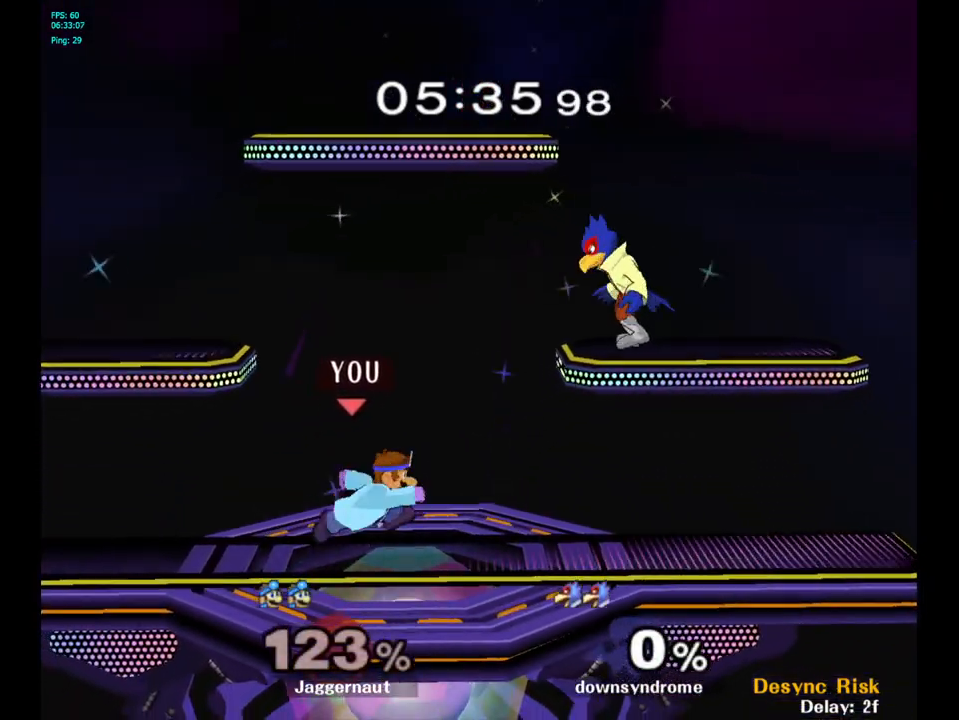
{"buttons": [], "left_stick": "left", "right_stick": "center", "events": [[50, "Y", "down"], [67, "left_stick", "center"], [167, "A", "down"], [267, "Y", "up"], [317, "left_stick", "up-left"], [350, "A", "up"], [417, "left_stick", "left"]]}
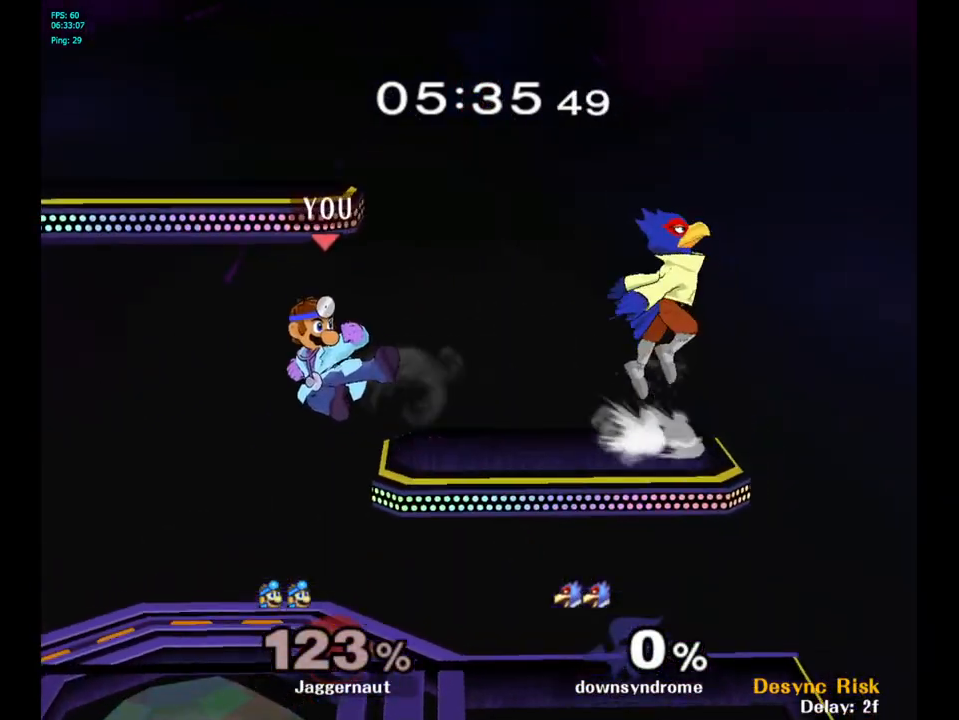
{"buttons": [], "left_stick": "center", "right_stick": "center", "events": [[400, "left_stick", "center"]]}
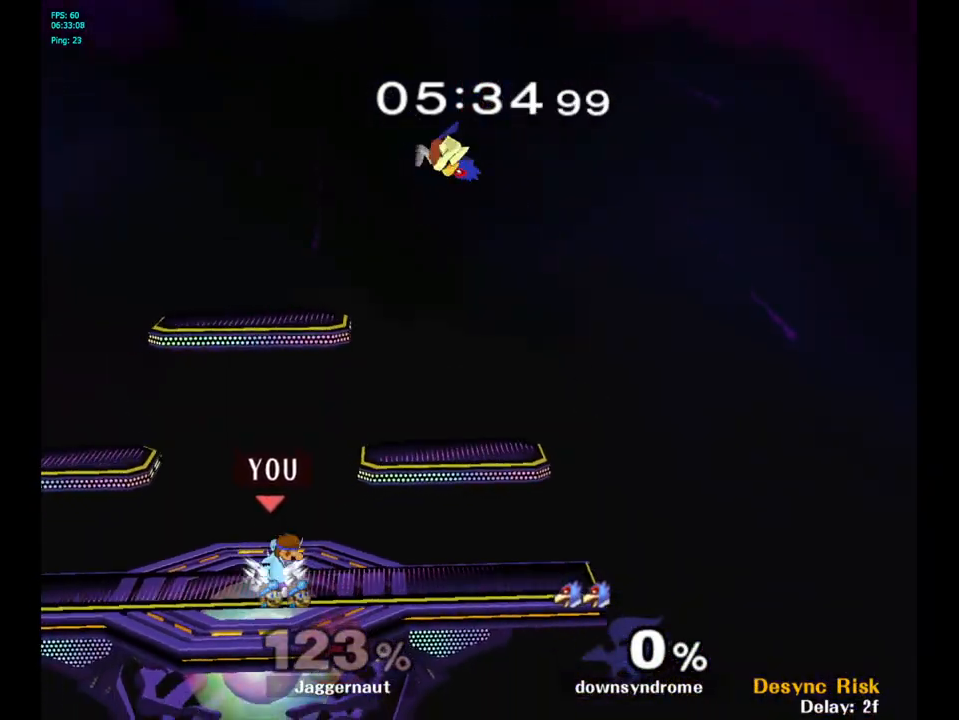
{"buttons": ["A"], "left_stick": "up-left", "right_stick": "center", "events": [[100, "left_stick", "right"], [183, "Y", "down"], [200, "left_stick", "up"], [317, "left_stick", "up-left"], [367, "A", "down"], [450, "Y", "up"]]}
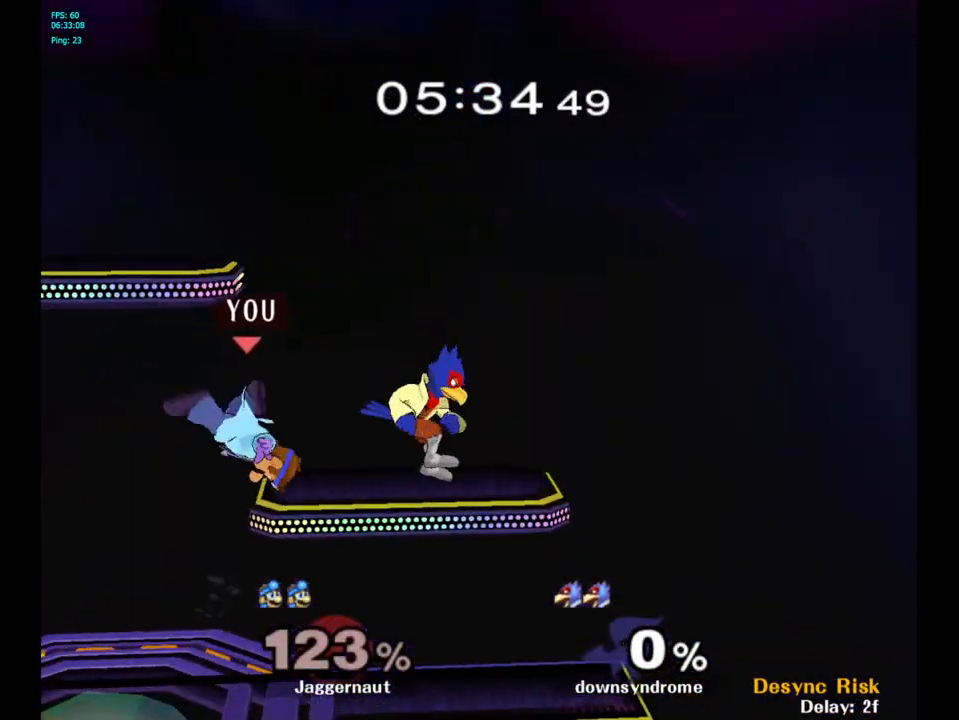
{"buttons": [], "left_stick": "down", "right_stick": "center", "events": [[117, "A", "up"], [250, "left_stick", "left"], [467, "left_stick", "down"]]}
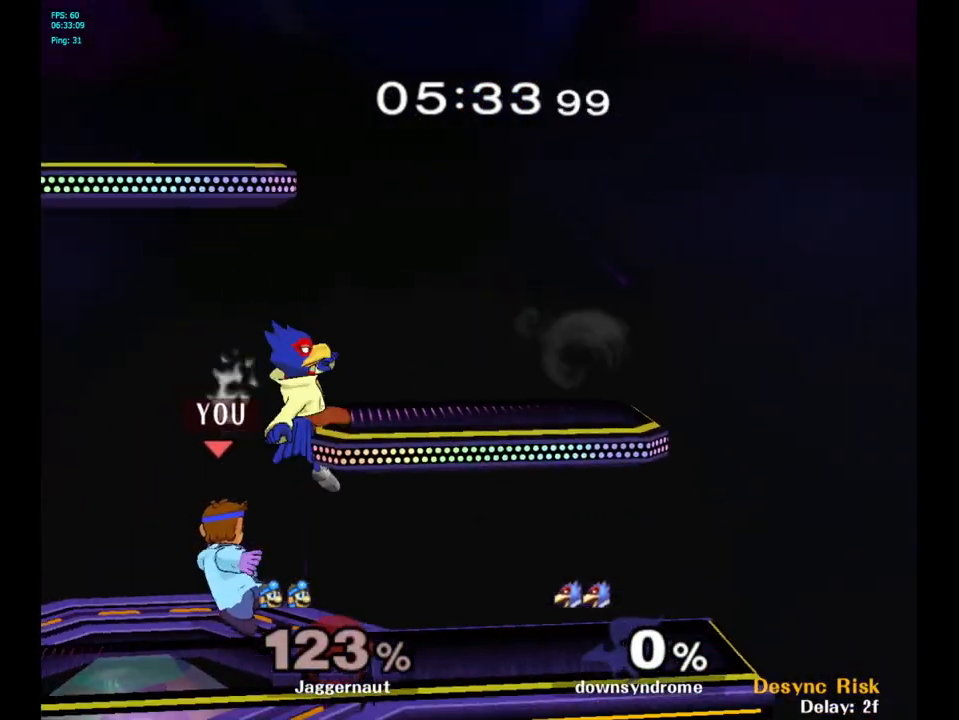
{"buttons": [], "left_stick": "center", "right_stick": "center", "events": [[183, "left_stick", "center"], [250, "A", "down"], [383, "A", "up"]]}
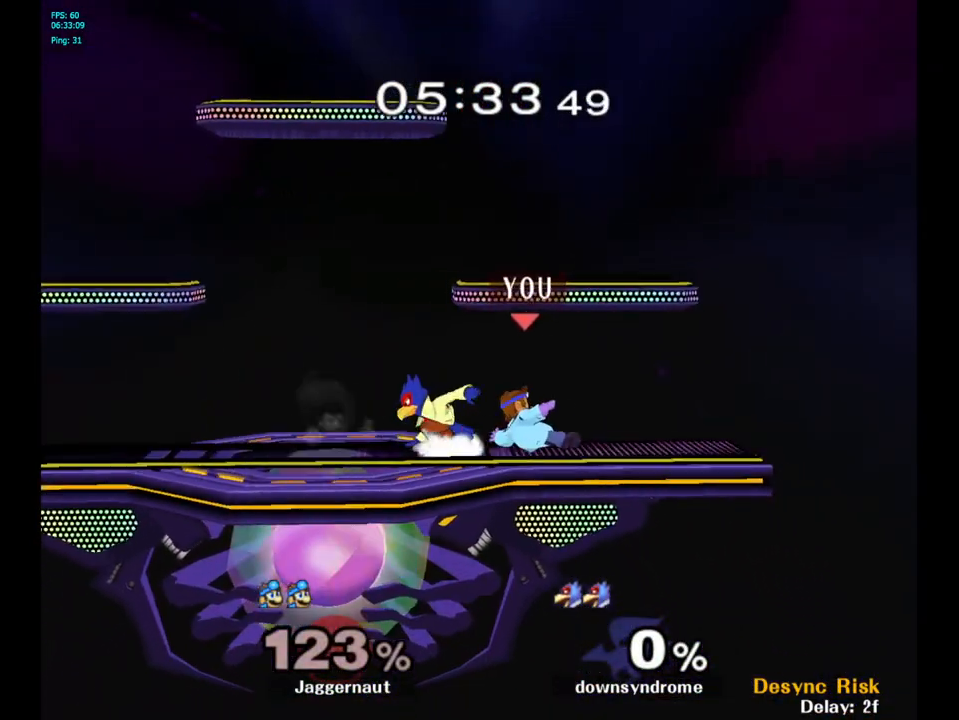
{"buttons": [], "left_stick": "right", "right_stick": "center", "events": [[433, "left_stick", "right"]]}
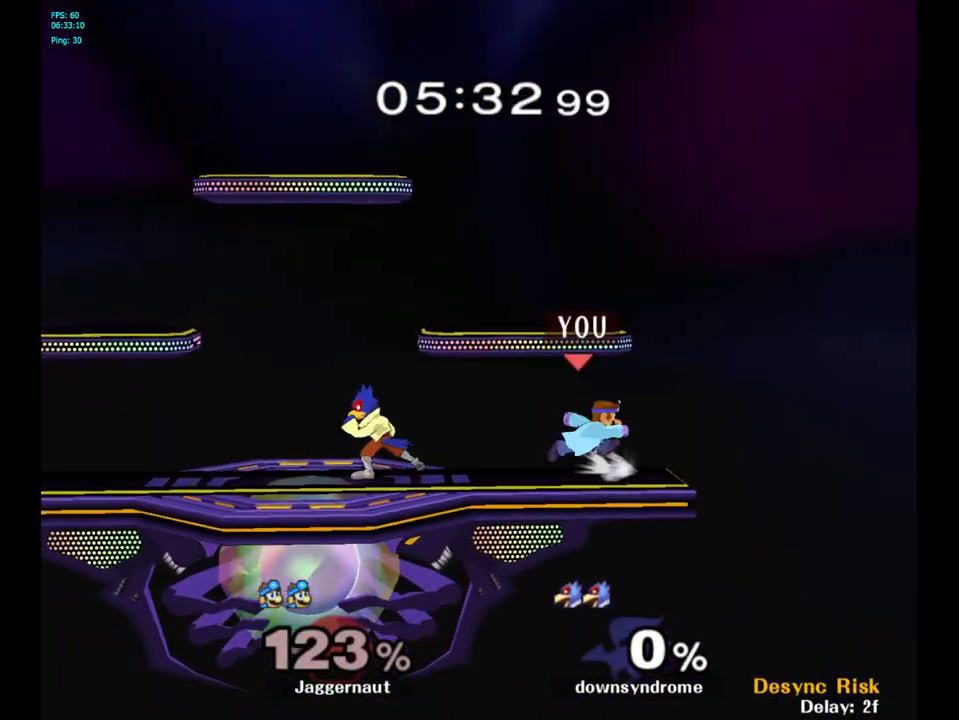
{"buttons": [], "left_stick": "center", "right_stick": "center", "events": [[33, "left_stick", "left"], [150, "A", "down"], [217, "A", "up"], [233, "left_stick", "center"], [350, "A", "down"], [417, "A", "up"]]}
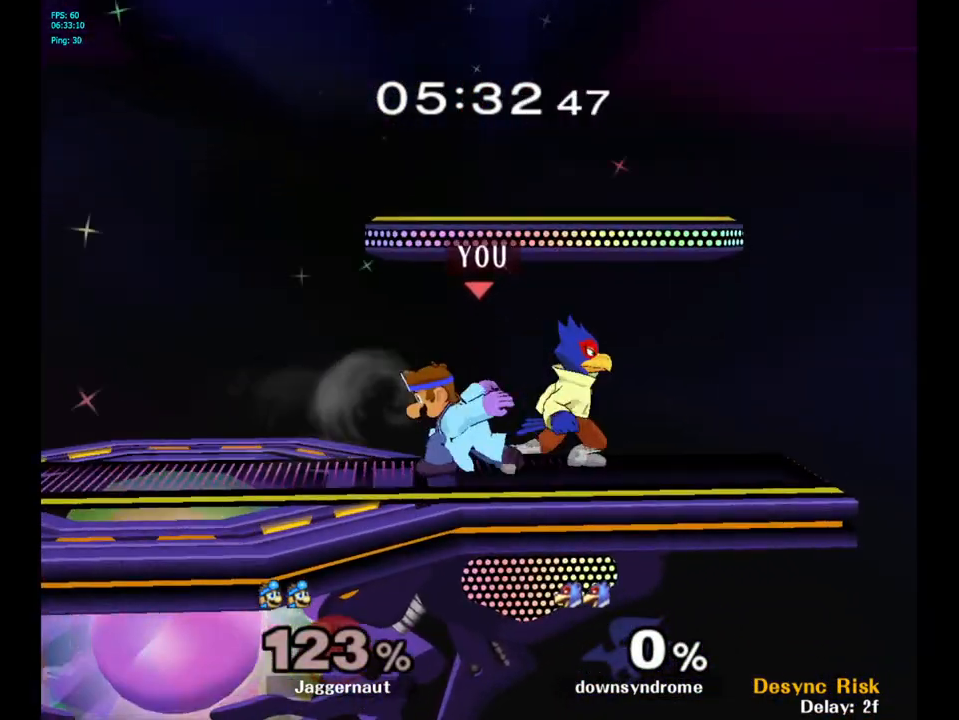
{"buttons": [], "left_stick": "center", "right_stick": "center", "events": [[333, "A", "down"], [433, "A", "up"]]}
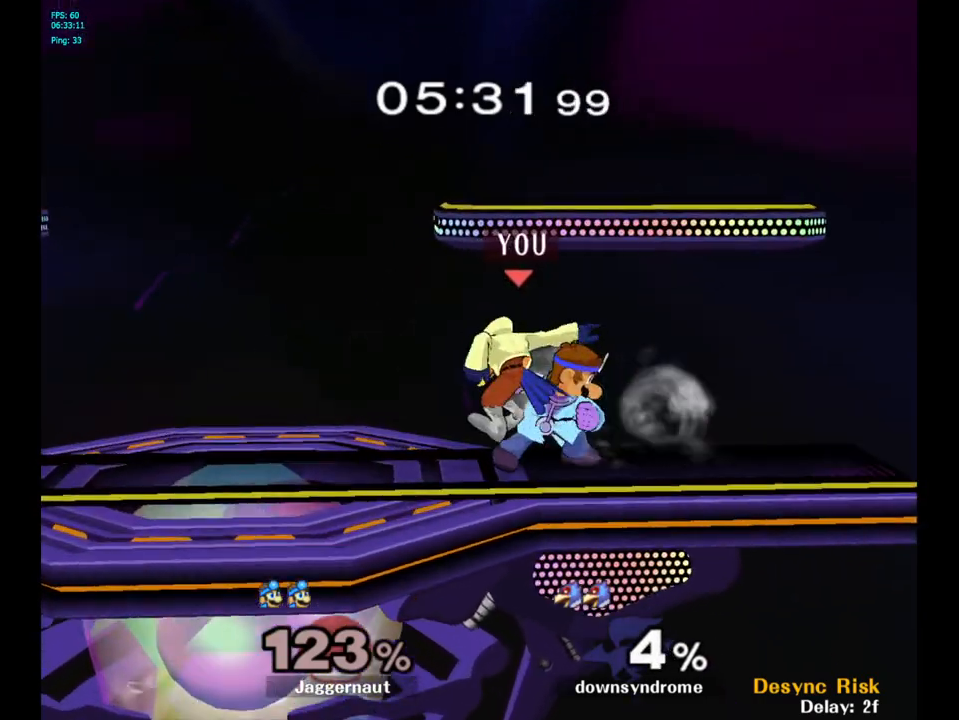
{"buttons": [], "left_stick": "center", "right_stick": "center", "events": [[250, "A", "down"], [350, "A", "up"]]}